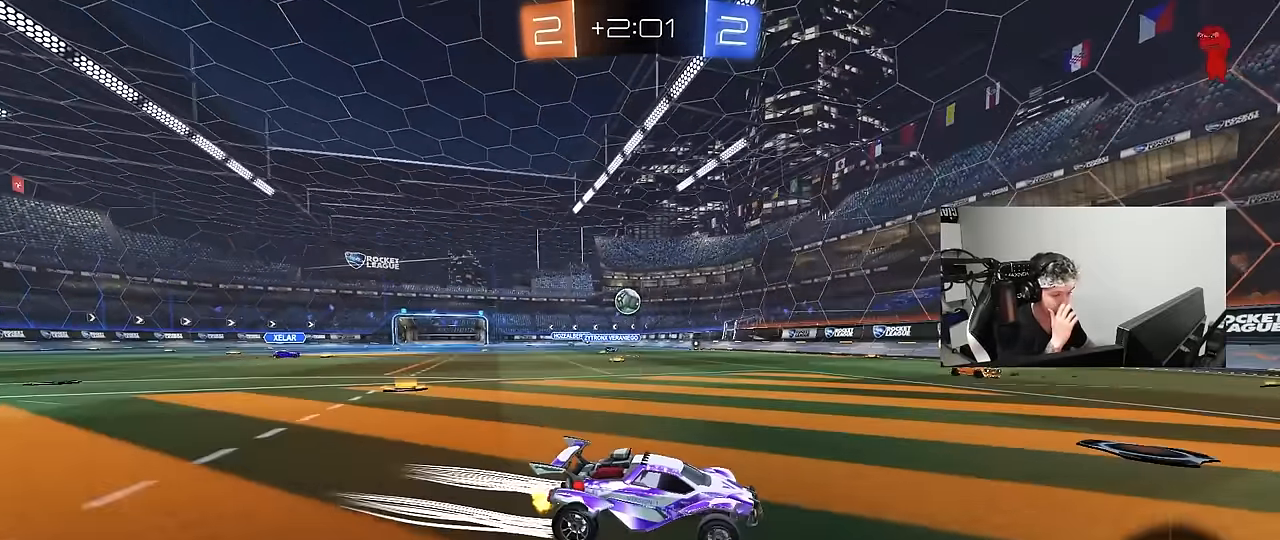
Gameplay with keyboard and mouse; each line is a JSON object with the keys and mouse buttons held at the frame after it. "events" lists presses ("down") and releases ("up") of "1", "2", "3", "4", "5", "a", "alt", "c", "caps_lock", "ctrl", "d", "e", "f", "g", "q", "r", "s", "shift", "space", "t", "tab", "v", "w", "x", "z", "mouse_left", "mouse_wheel" and "mouse_right" between this image and that frame as [ms after this image, input, new state], when the widget could be followed in between. "mouse_left", "mouse_wheel", "mouse_right" = the "left", "wheel", "right" buttons of the "mouse" list. No other keys are recorded. "wheel" means that the mouse wheel is clicked or scrolled. Mouse movement is not recorded.
{"keys": ["a", "shift", "w"], "mouse": [], "events": [[100, "a", "down"], [250, "a", "up"], [384, "a", "down"], [384, "shift", "down"]]}
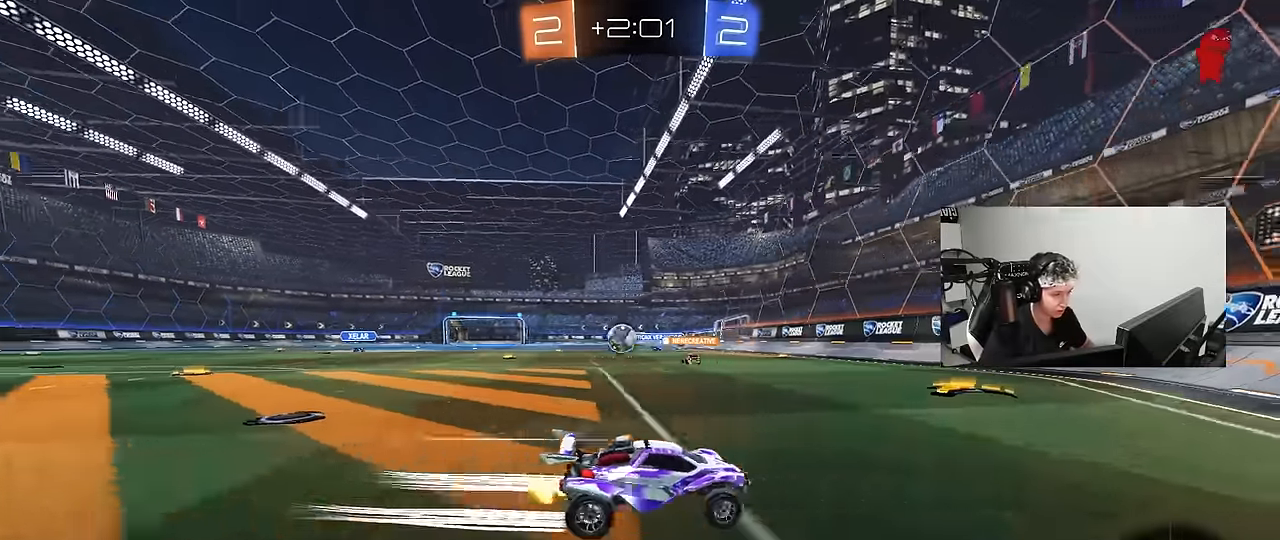
{"keys": ["a", "w"], "mouse": [], "events": [[17, "shift", "up"], [450, "shift", "down"], [484, "shift", "up"]]}
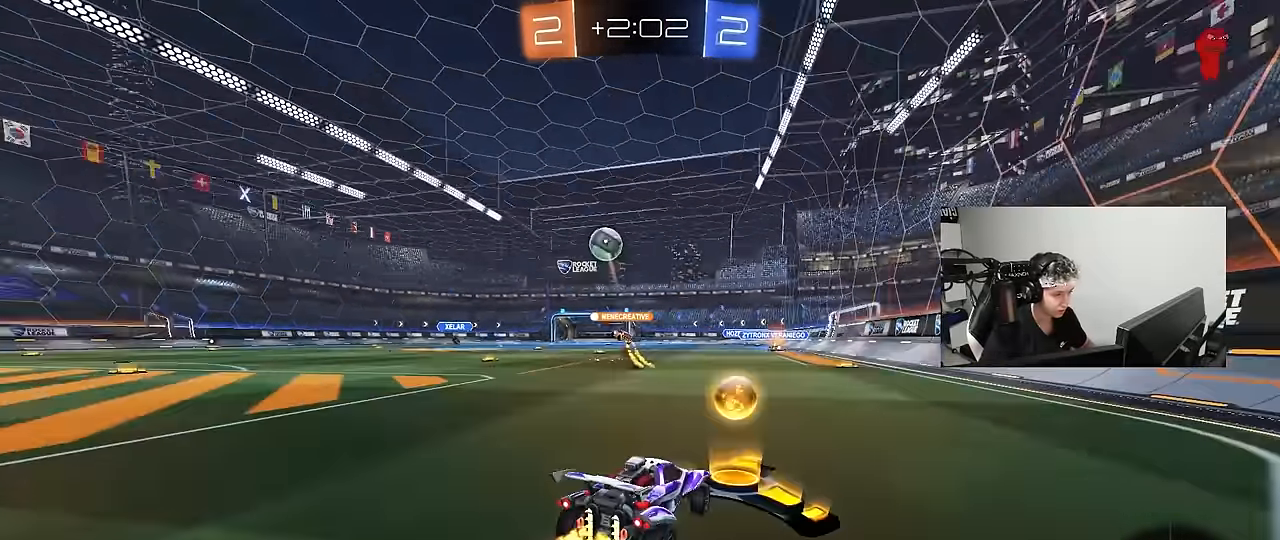
{"keys": ["w"], "mouse": ["right"], "events": [[284, "a", "up"], [467, "mouse_right", "down"]]}
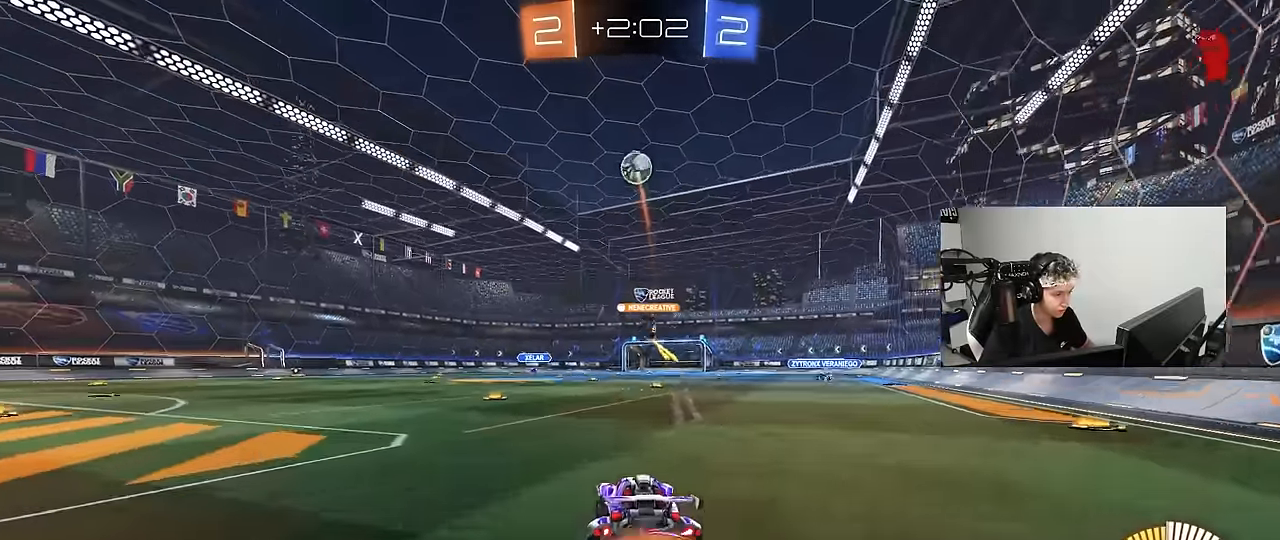
{"keys": ["a", "s", "shift"], "mouse": [], "events": [[50, "a", "down"], [50, "mouse_left", "down"], [50, "mouse_right", "up"], [50, "shift", "down"], [100, "mouse_right", "down"], [150, "w", "up"], [200, "s", "down"], [334, "mouse_left", "up"], [334, "mouse_right", "up"]]}
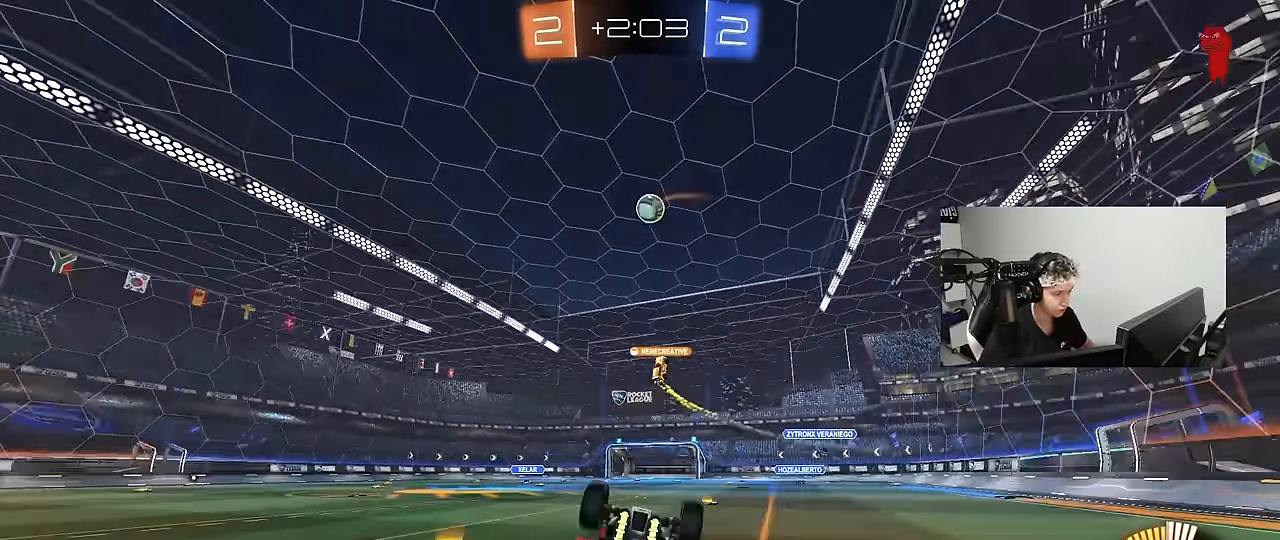
{"keys": ["a"], "mouse": [], "events": [[17, "s", "up"], [117, "s", "down"], [400, "s", "up"], [400, "shift", "up"]]}
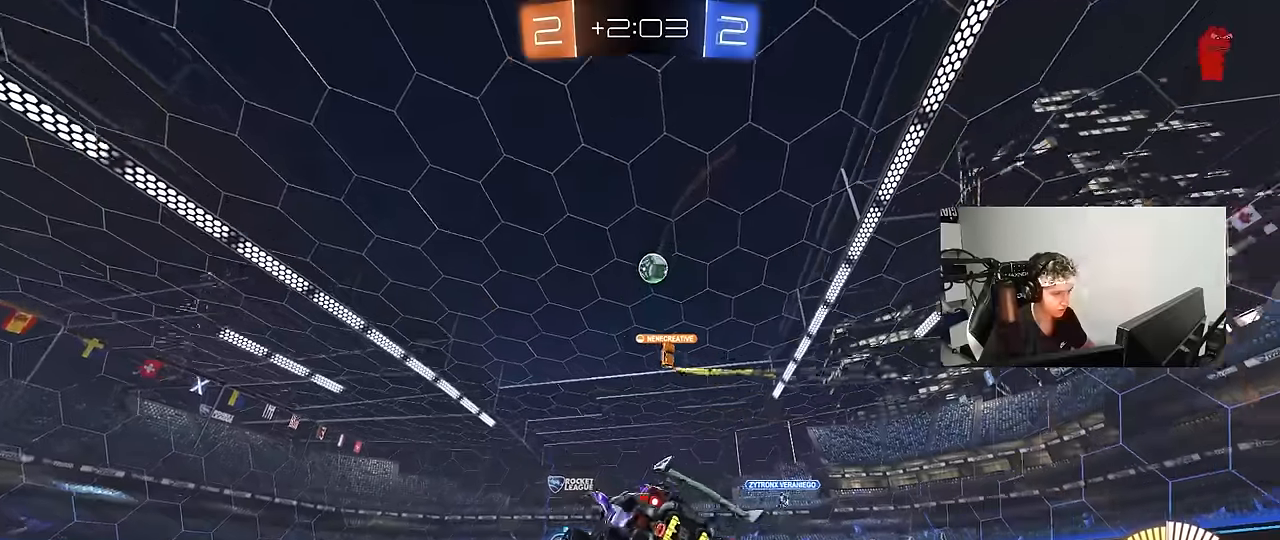
{"keys": ["w"], "mouse": [], "events": [[84, "w", "down"], [267, "a", "up"]]}
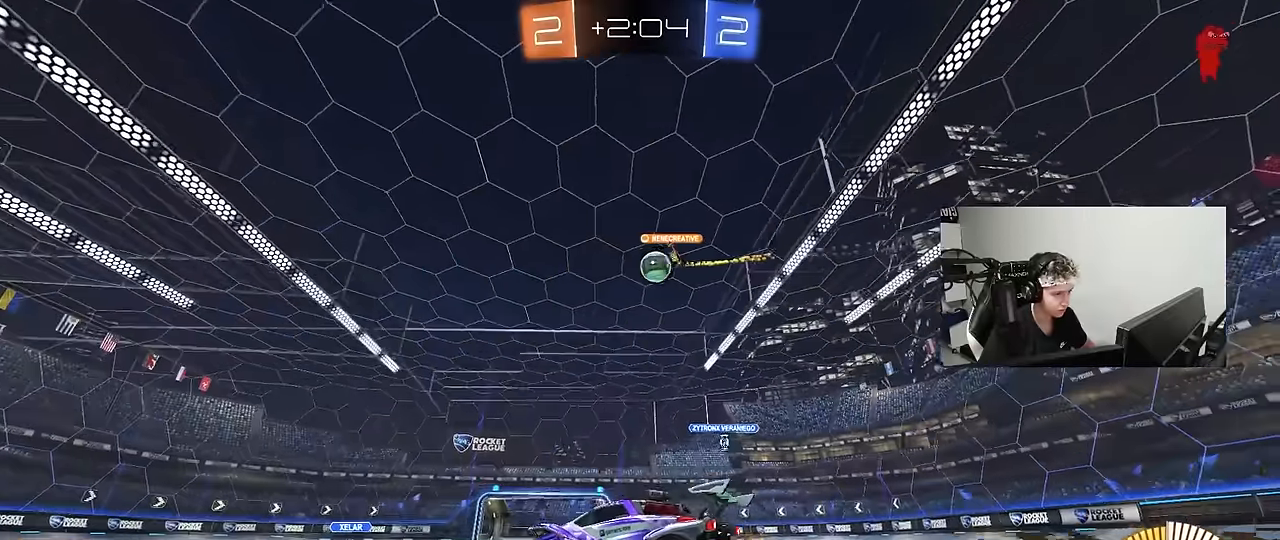
{"keys": ["w"], "mouse": [], "events": []}
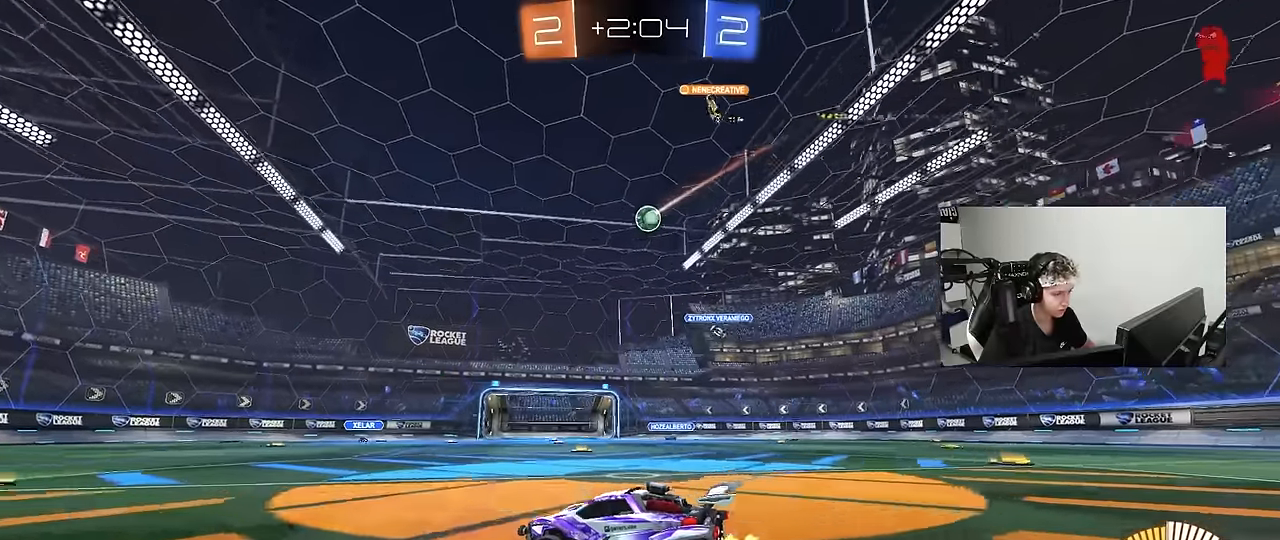
{"keys": ["w"], "mouse": [], "events": [[167, "a", "down"], [267, "a", "up"], [267, "mouse_left", "down"], [400, "mouse_left", "up"]]}
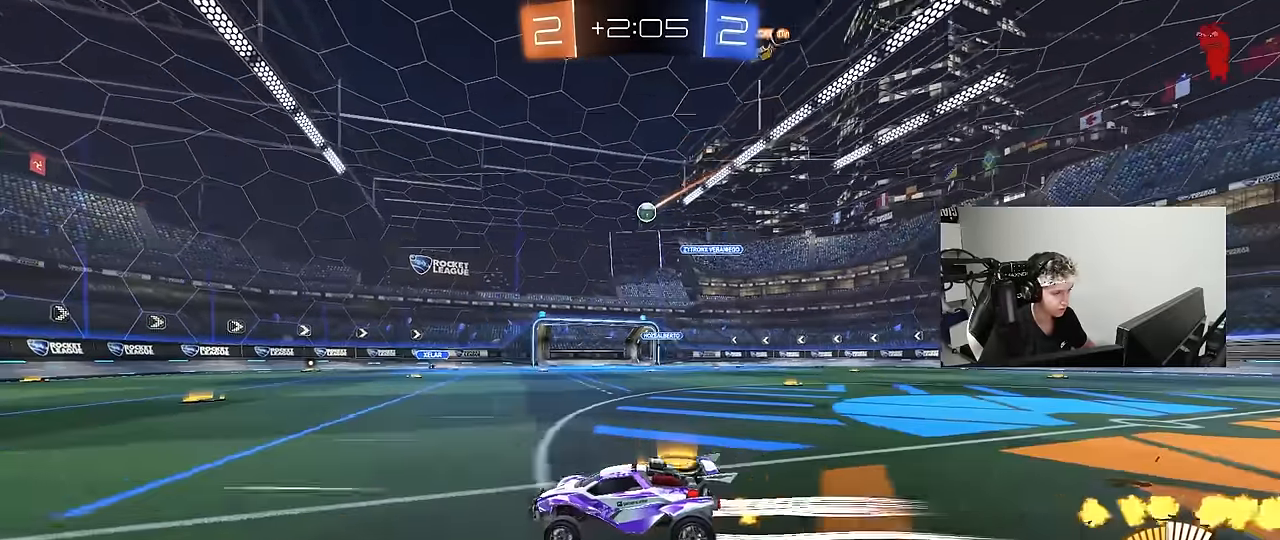
{"keys": ["d", "s"], "mouse": [], "events": [[234, "w", "up"], [284, "d", "down"], [367, "s", "down"]]}
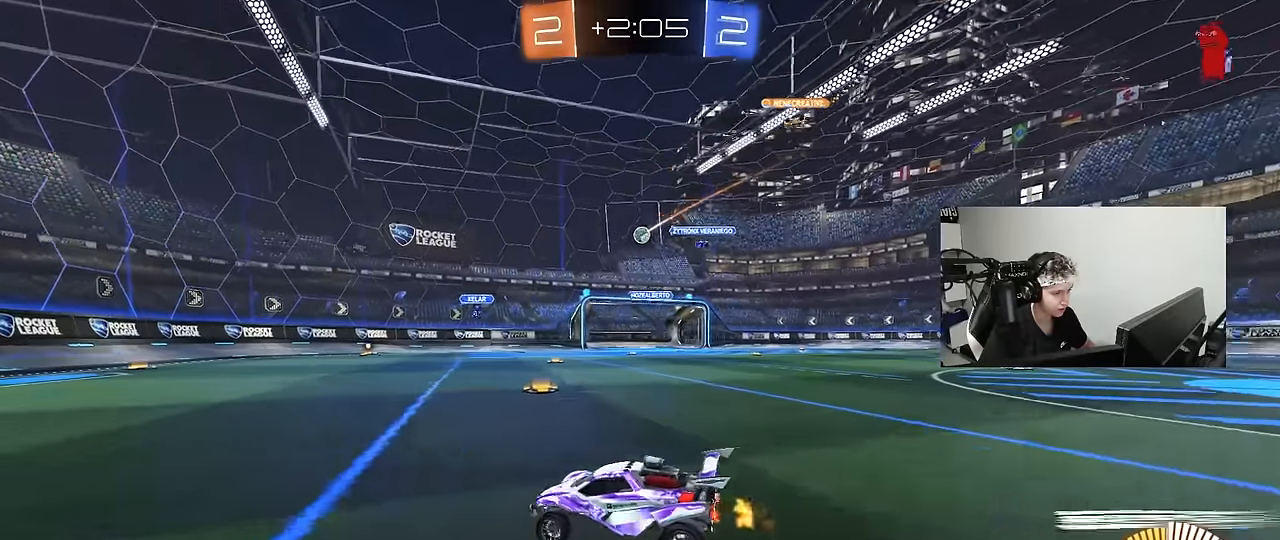
{"keys": [], "mouse": [], "events": [[50, "s", "up"], [384, "d", "up"]]}
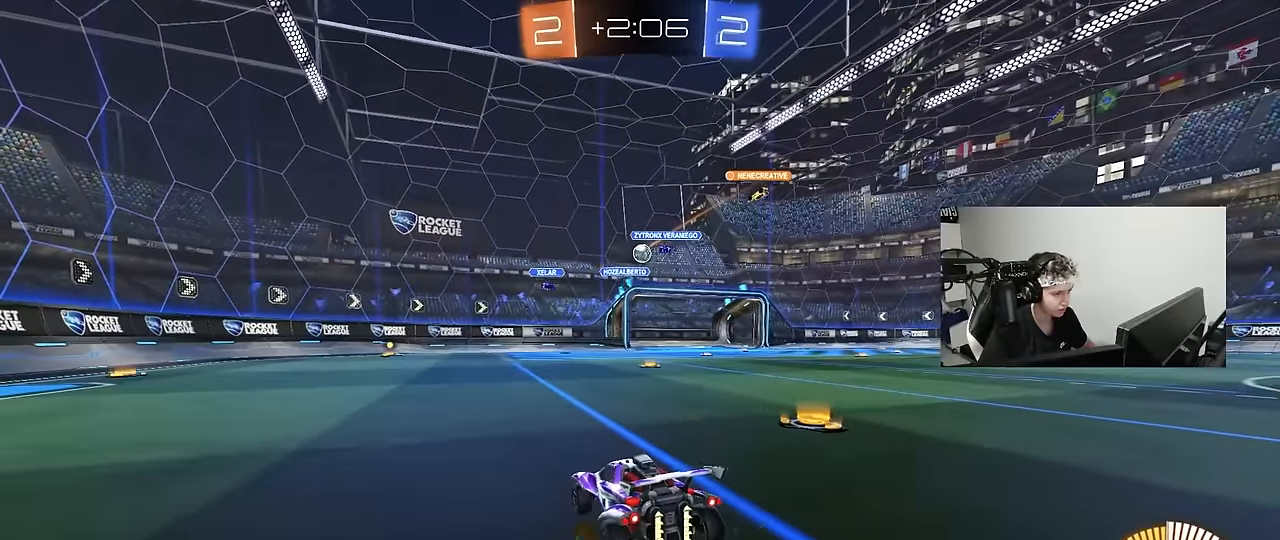
{"keys": ["a", "w"], "mouse": [], "events": [[17, "w", "down"], [250, "a", "down"]]}
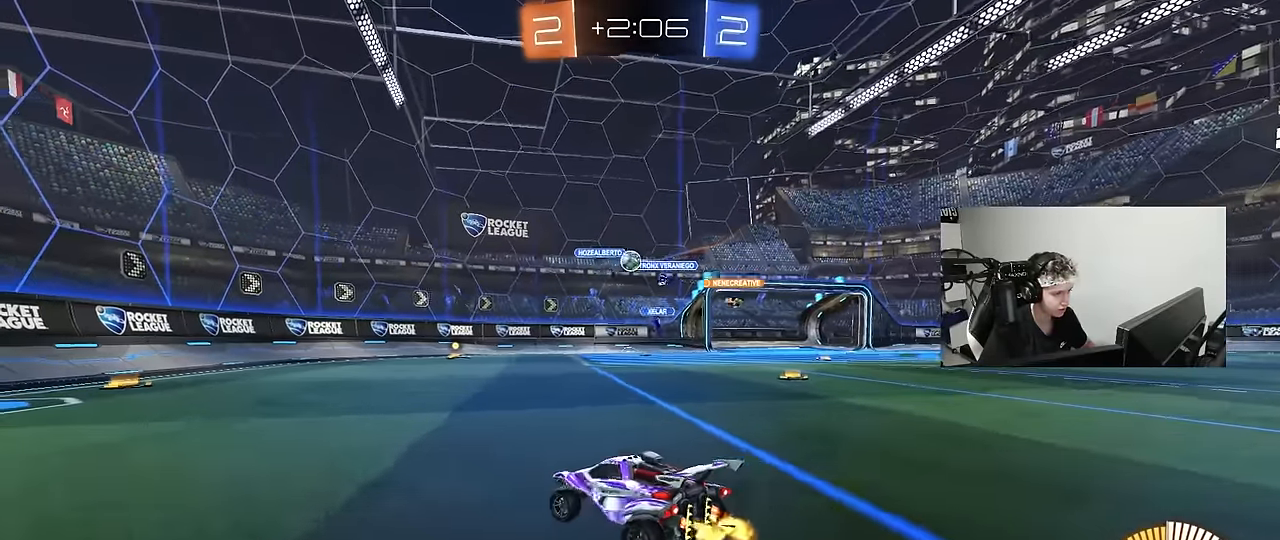
{"keys": ["a", "w"], "mouse": [], "events": [[134, "a", "up"], [134, "d", "down"], [234, "d", "up"], [234, "mouse_left", "down"], [367, "a", "down"], [467, "mouse_left", "up"]]}
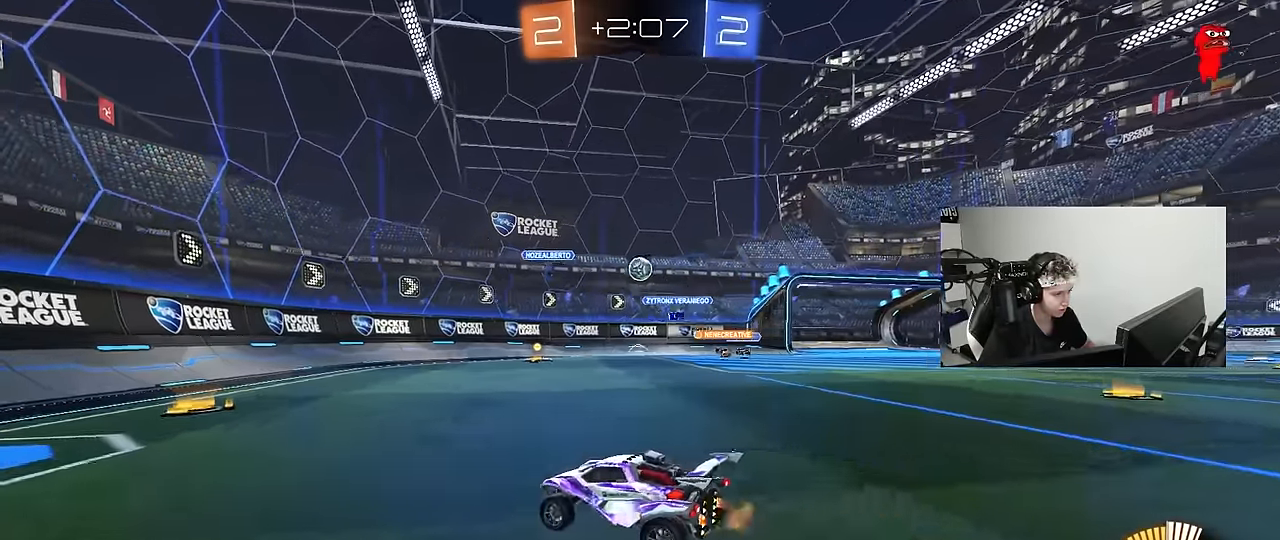
{"keys": ["d", "s"], "mouse": [], "events": [[100, "a", "up"], [284, "w", "up"], [334, "d", "down"], [434, "s", "down"]]}
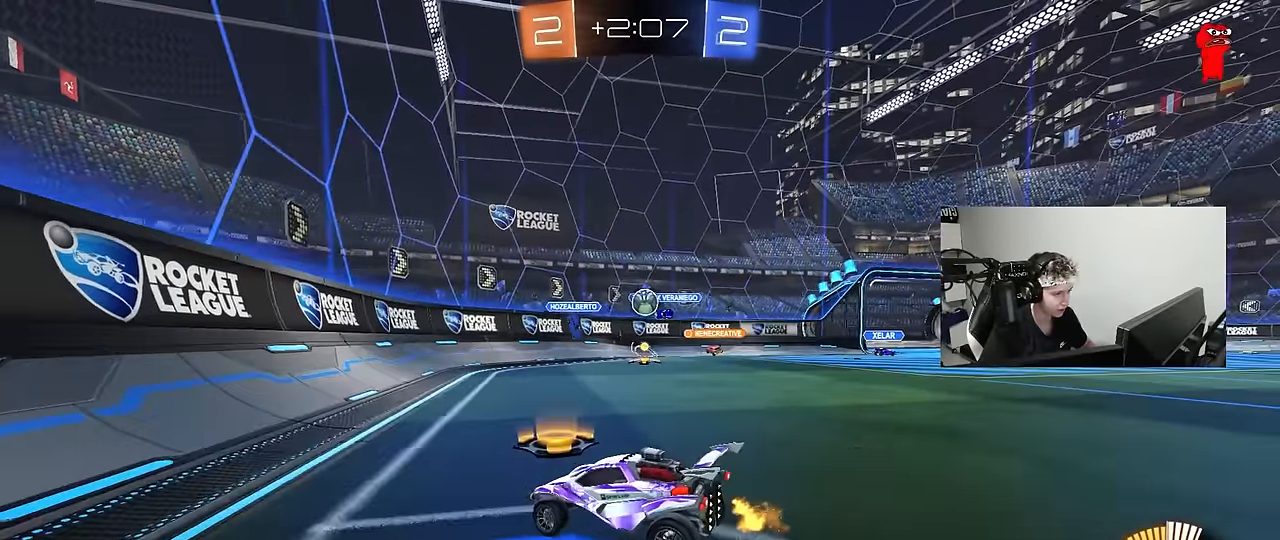
{"keys": ["d", "w"], "mouse": [], "events": [[67, "s", "up"], [217, "w", "down"], [400, "d", "up"], [484, "d", "down"]]}
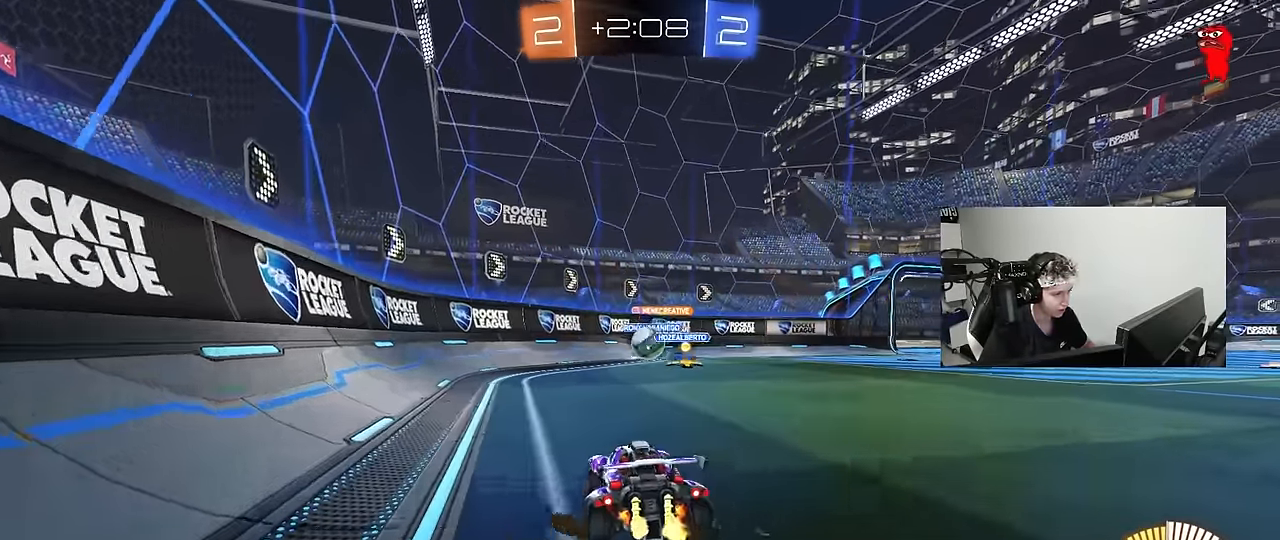
{"keys": ["w"], "mouse": ["left"], "events": [[217, "mouse_left", "down"], [234, "d", "up"]]}
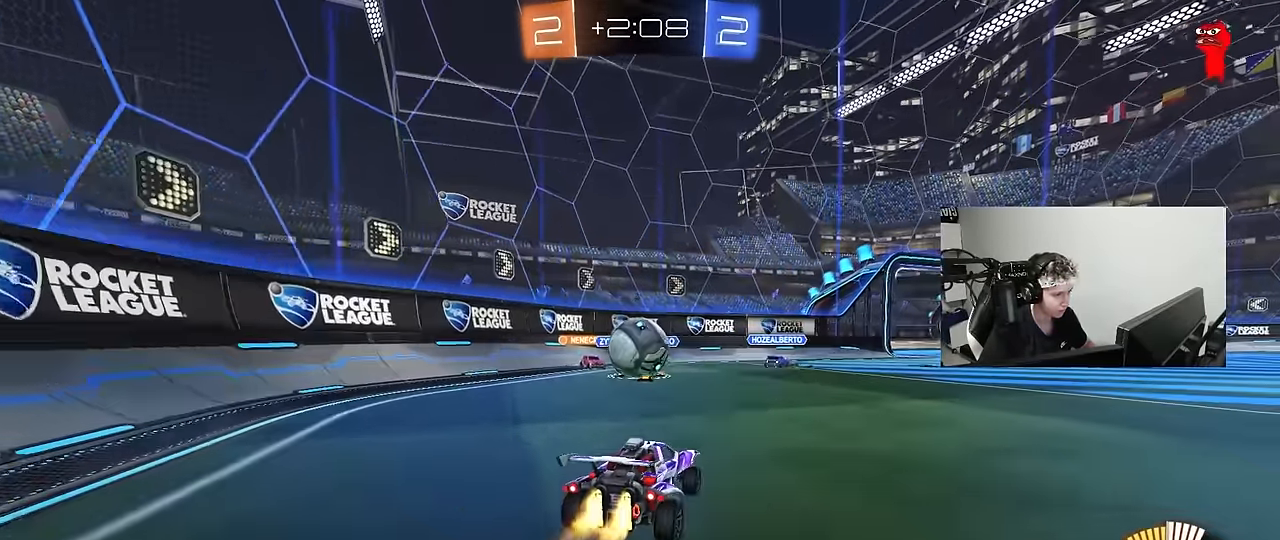
{"keys": ["d", "s", "shift"], "mouse": ["left", "right"], "events": [[50, "a", "down"], [150, "a", "up"], [150, "mouse_right", "down"], [200, "w", "up"], [250, "w", "down"], [284, "d", "down"], [284, "mouse_right", "up"], [284, "shift", "down"], [334, "mouse_right", "down"], [434, "s", "down"], [434, "w", "up"]]}
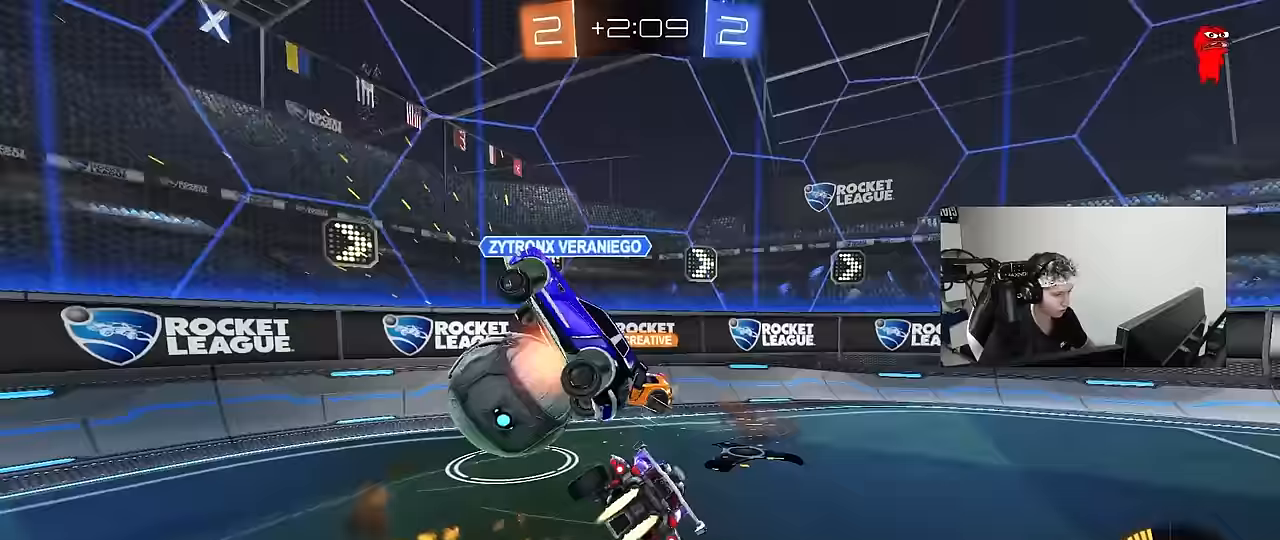
{"keys": ["d", "shift", "w"], "mouse": [], "events": [[17, "mouse_left", "up"], [67, "mouse_right", "up"], [300, "s", "up"], [450, "w", "down"]]}
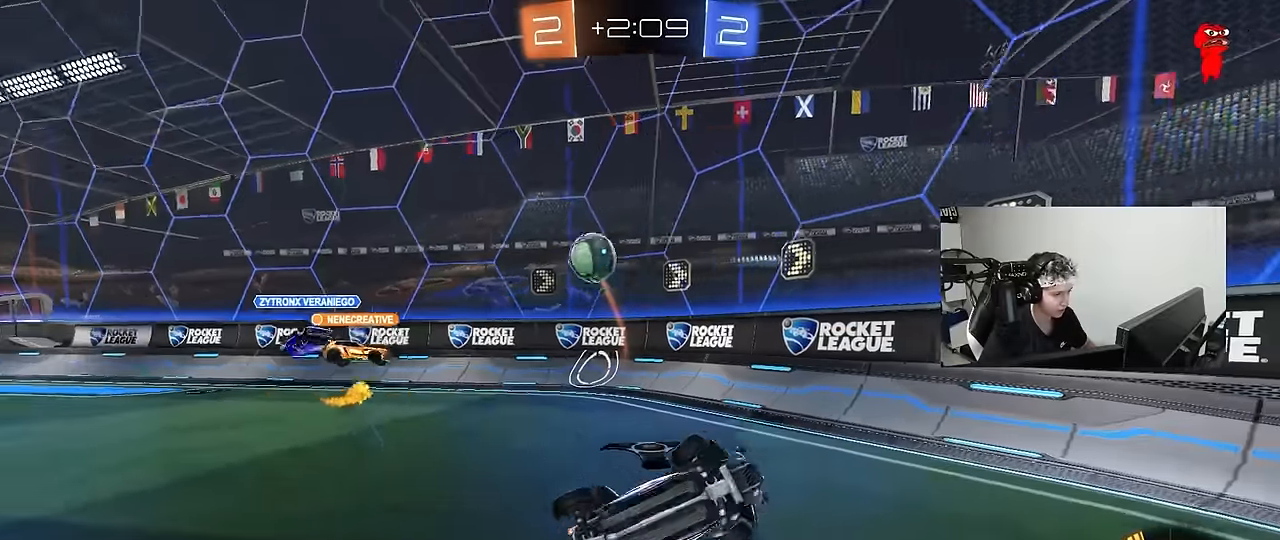
{"keys": ["d", "shift", "w"], "mouse": [], "events": [[33, "shift", "up"], [500, "shift", "down"]]}
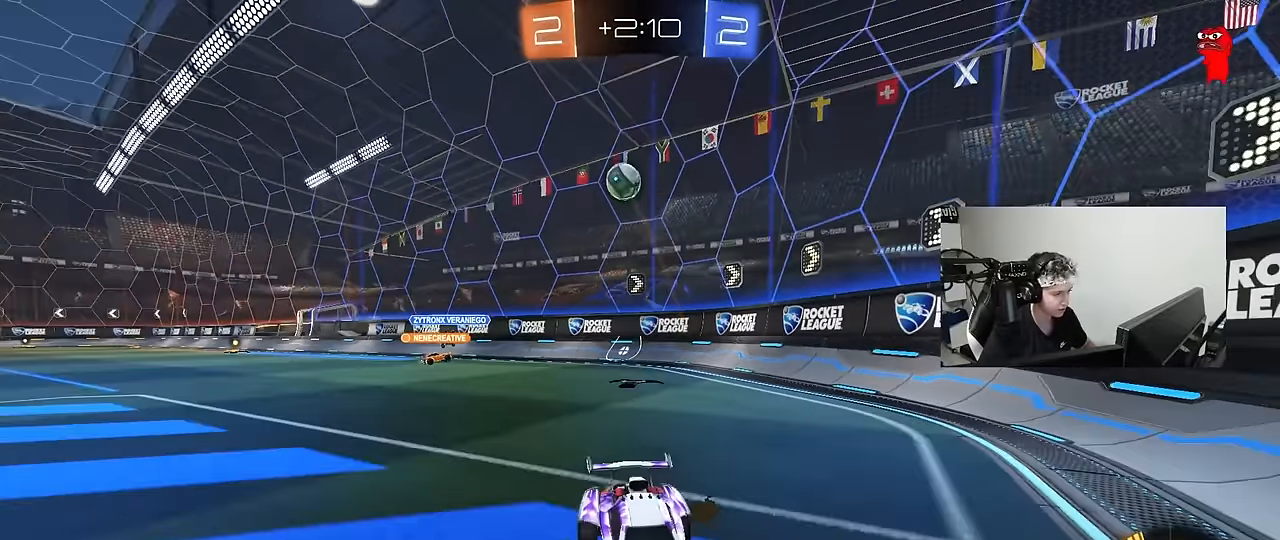
{"keys": ["d", "w"], "mouse": [], "events": [[100, "shift", "up"], [383, "shift", "down"], [467, "shift", "up"]]}
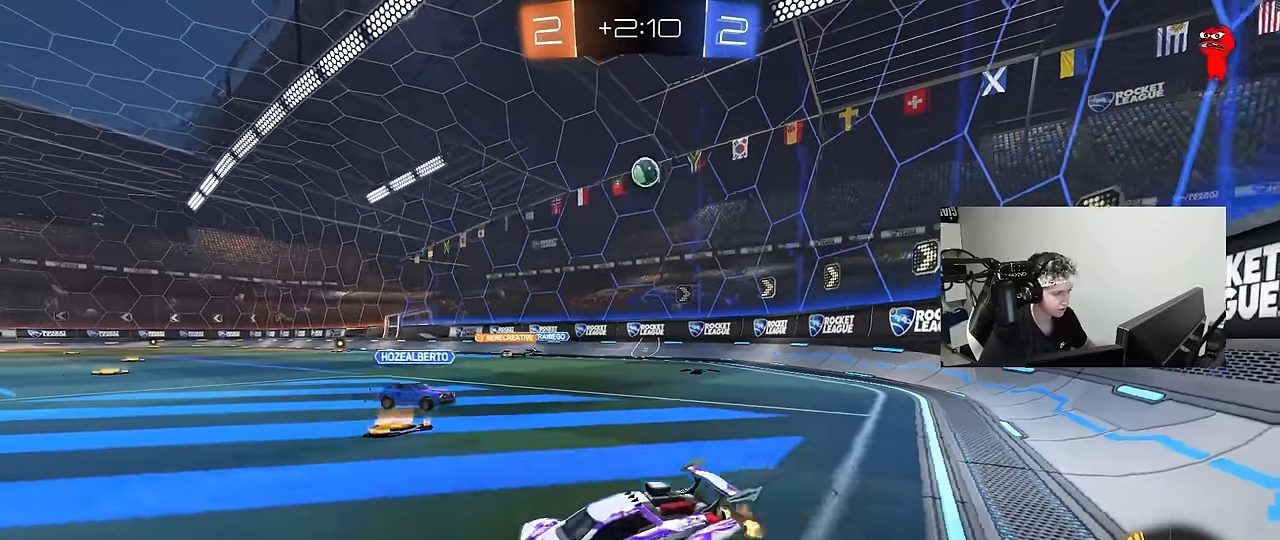
{"keys": ["a", "w"], "mouse": [], "events": [[400, "a", "down"], [400, "d", "up"]]}
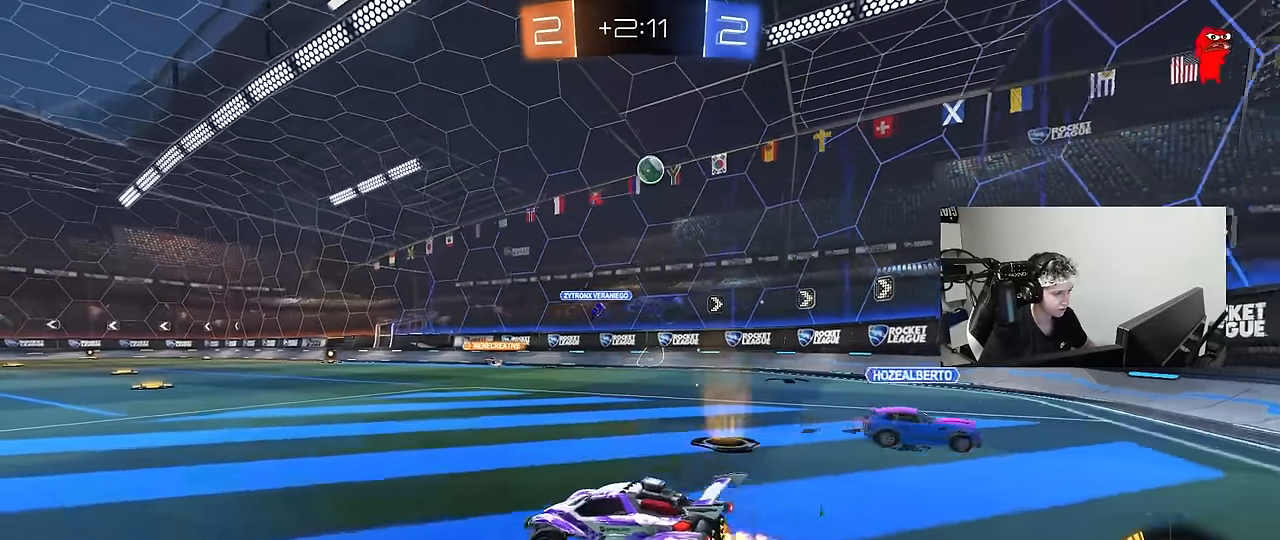
{"keys": ["w"], "mouse": [], "events": [[83, "a", "up"], [467, "d", "down"], [500, "d", "up"]]}
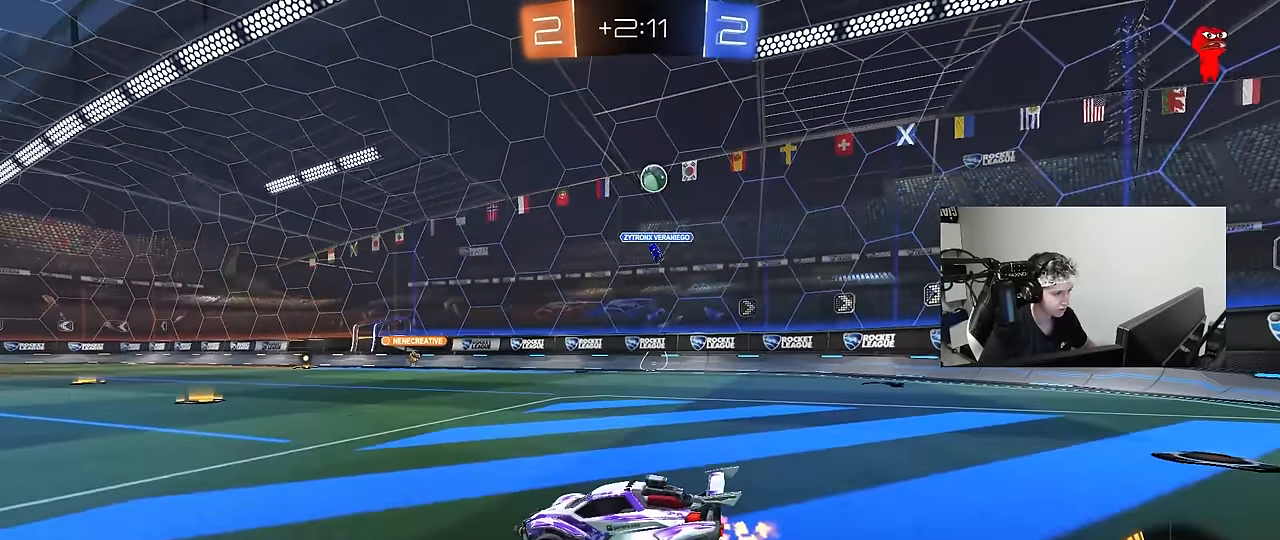
{"keys": ["w"], "mouse": ["left"], "events": [[200, "d", "down"], [283, "mouse_left", "down"], [383, "d", "up"]]}
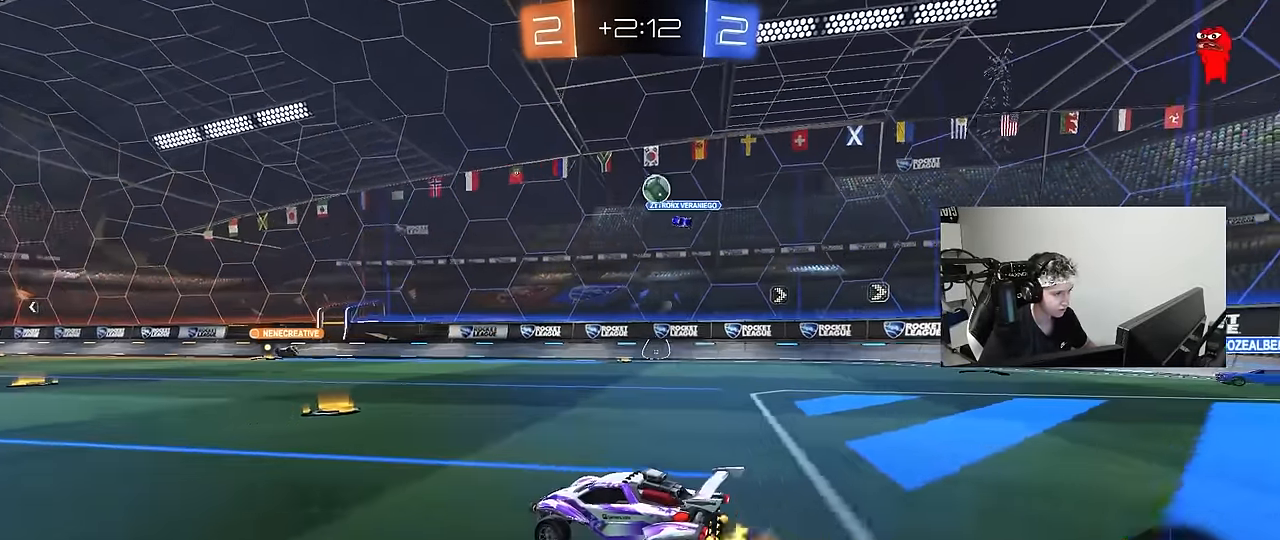
{"keys": ["w"], "mouse": ["left"], "events": [[17, "d", "down"], [17, "mouse_left", "up"], [117, "mouse_left", "down"], [167, "d", "up"], [300, "d", "down"], [483, "d", "up"]]}
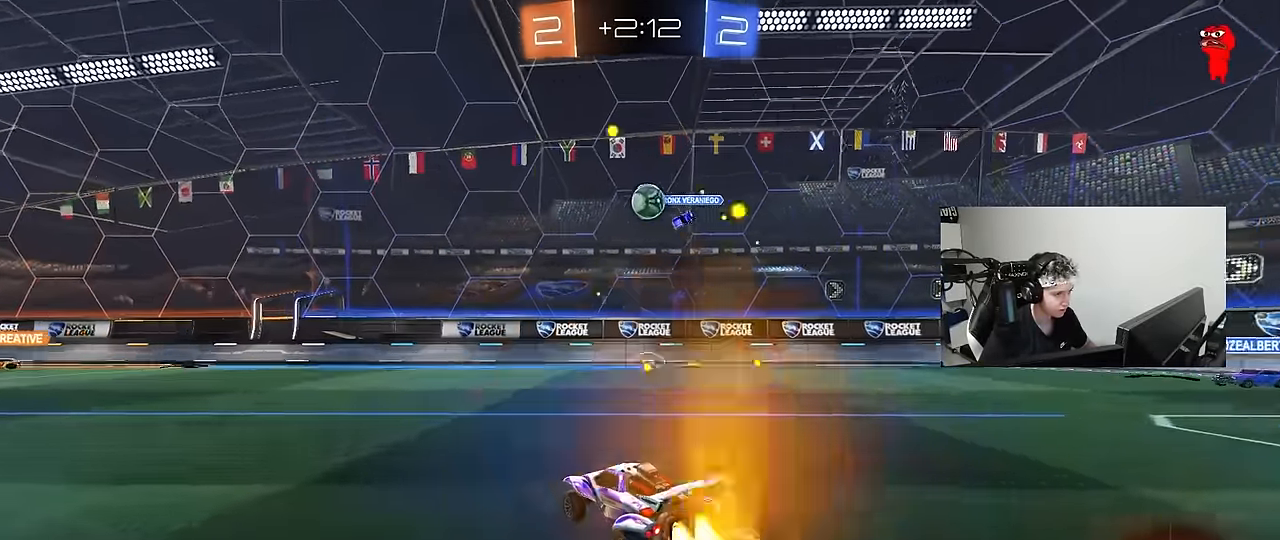
{"keys": ["d", "w"], "mouse": [], "events": [[183, "d", "down"], [183, "mouse_left", "up"], [317, "d", "up"], [500, "d", "down"]]}
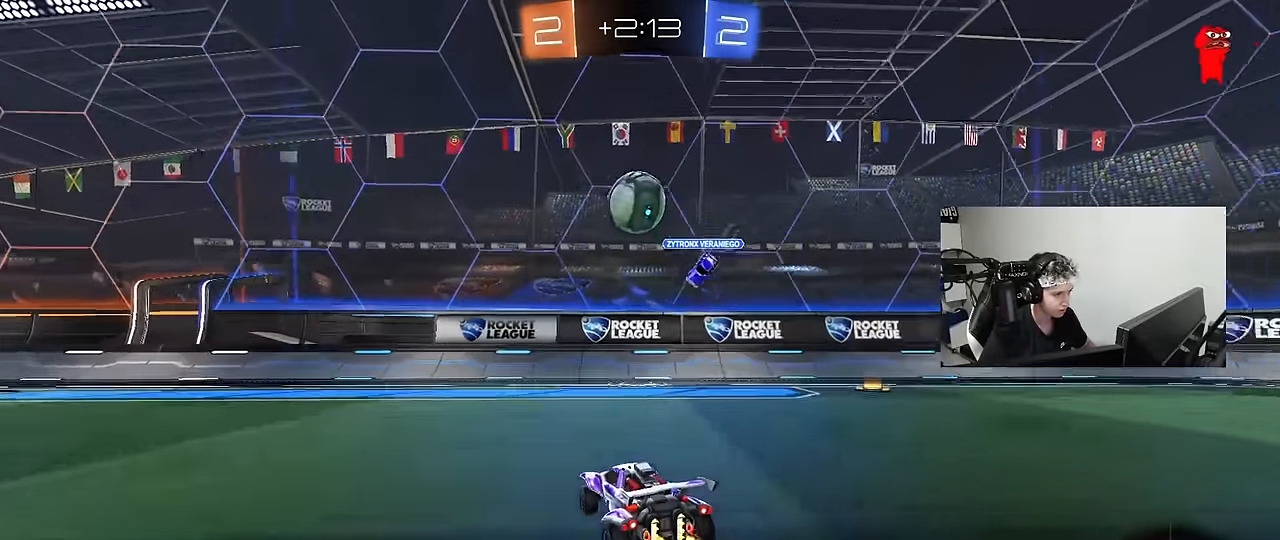
{"keys": ["w"], "mouse": ["left"], "events": [[50, "mouse_left", "down"], [100, "d", "up"], [283, "a", "down"], [333, "a", "up"]]}
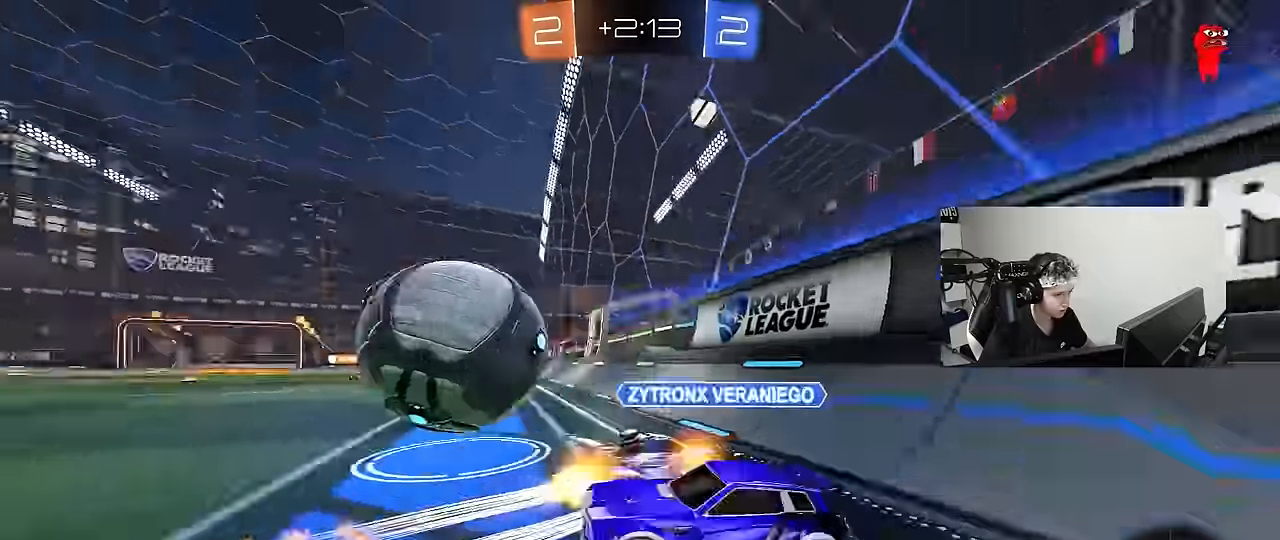
{"keys": ["a", "w"], "mouse": [], "events": [[17, "a", "down"], [67, "shift", "down"], [117, "shift", "up"], [217, "mouse_left", "up"], [350, "shift", "down"], [400, "shift", "up"]]}
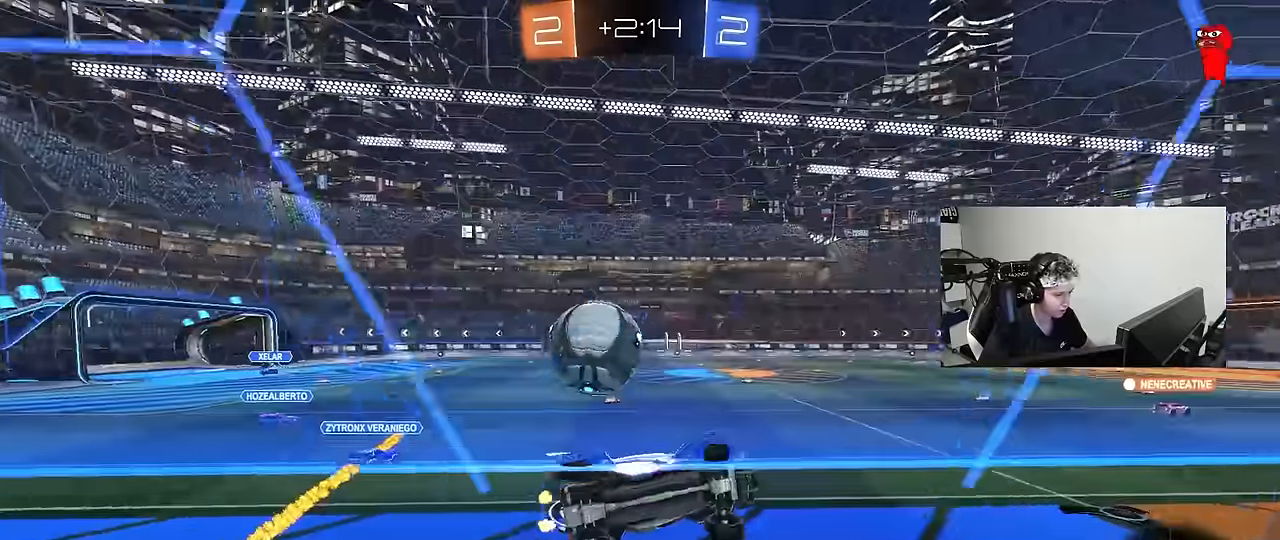
{"keys": ["d"], "mouse": [], "events": [[83, "a", "up"], [133, "mouse_left", "down"], [133, "w", "up"], [183, "mouse_right", "down"], [233, "d", "down"], [233, "shift", "down"], [233, "space", "down"], [267, "s", "down"], [317, "space", "up"], [417, "mouse_left", "up"], [417, "mouse_right", "up"], [417, "shift", "up"], [500, "s", "up"]]}
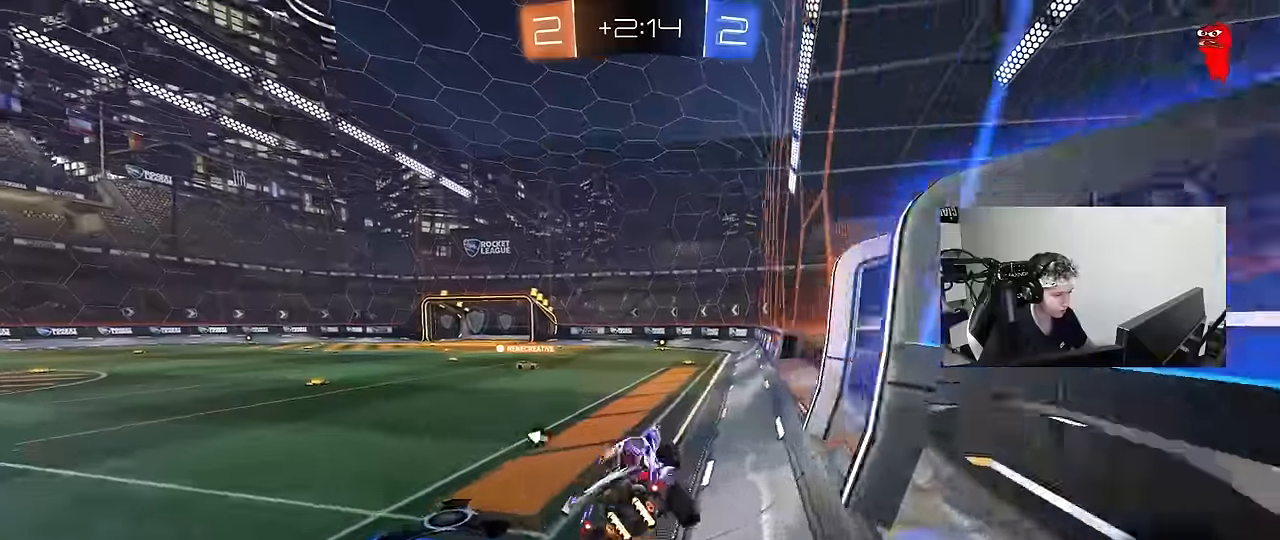
{"keys": ["d", "w"], "mouse": [], "events": [[50, "d", "up"], [200, "w", "down"], [283, "mouse_left", "down"], [283, "mouse_right", "down"], [433, "d", "down"], [433, "mouse_left", "up"], [483, "mouse_right", "up"]]}
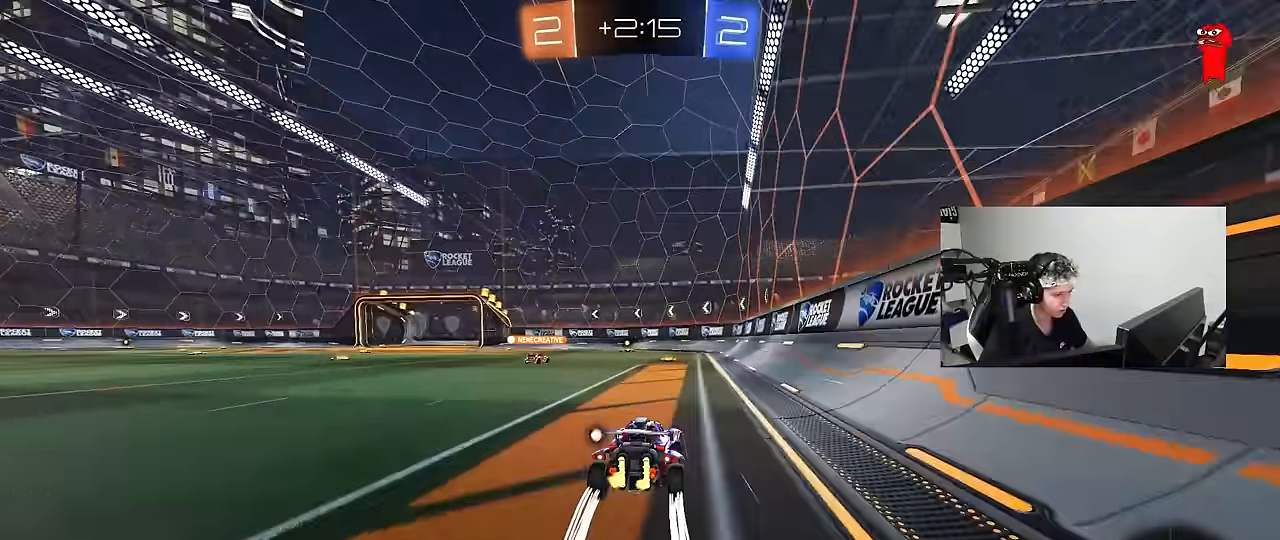
{"keys": ["w"], "mouse": [], "events": [[17, "d", "up"], [167, "space", "down"], [217, "a", "down"], [300, "a", "up"], [350, "space", "up"]]}
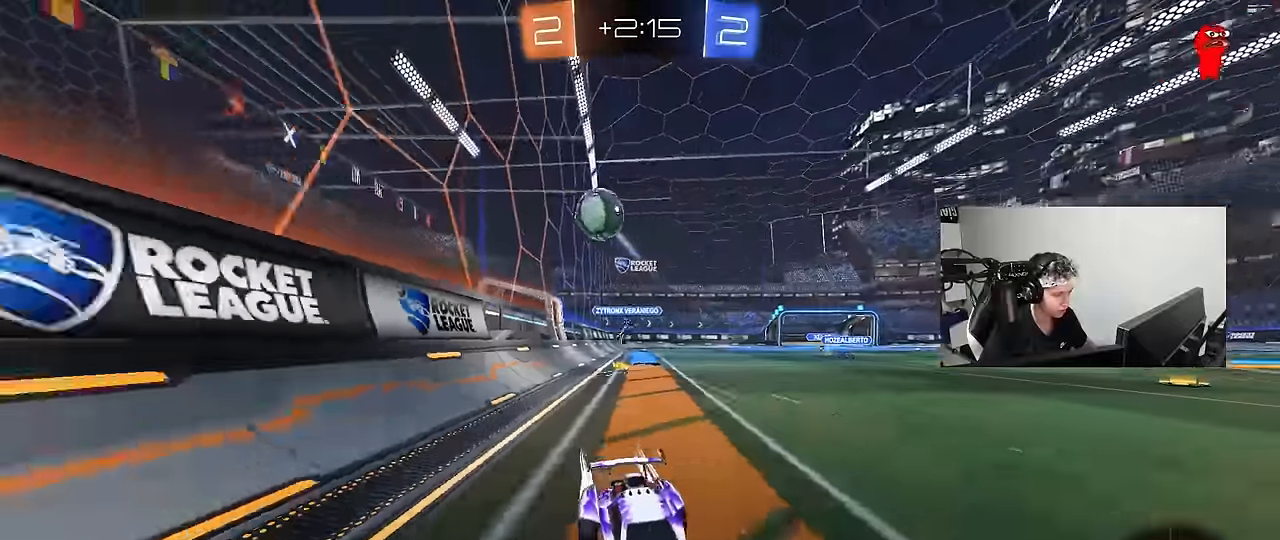
{"keys": ["w"], "mouse": [], "events": [[317, "a", "down"], [417, "a", "up"]]}